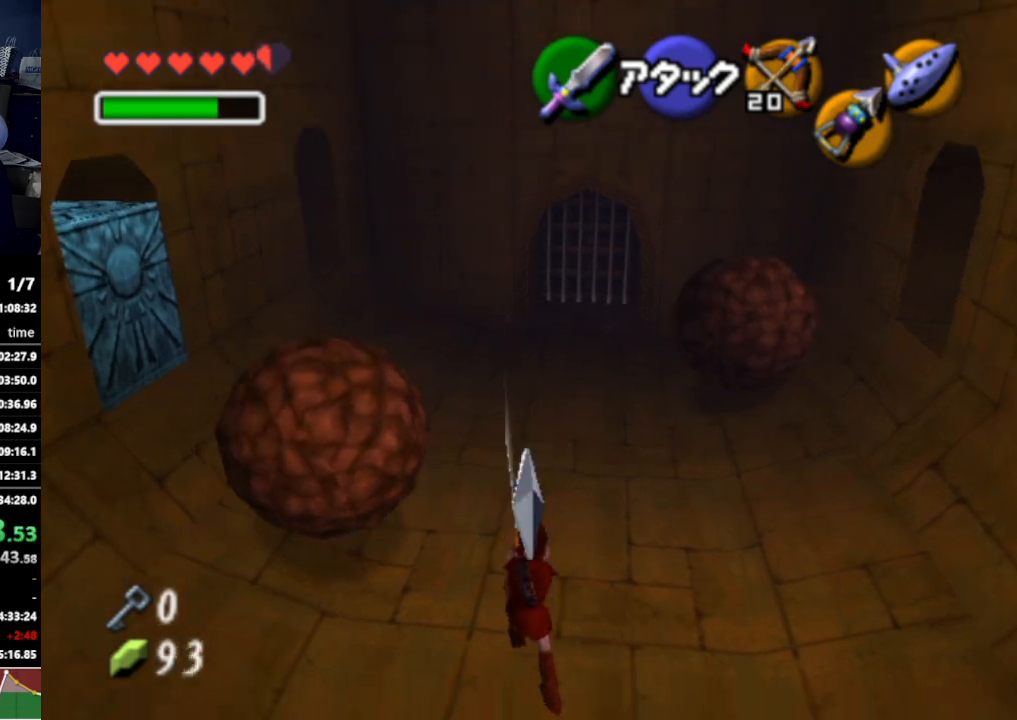
Gameplay with a controller (Nintendo layout); each line is a JSON object with the inputs held at the frame after it. "events" lists button and stick changes between this image and that frame as [ms after this image, input, new state], when the widget could be followed in between. Not read: L3 R3.
{"buttons": [], "left_stick": "left", "right_stick": "center", "events": [[200, "left_stick", "up-left"], [400, "left_stick", "left"]]}
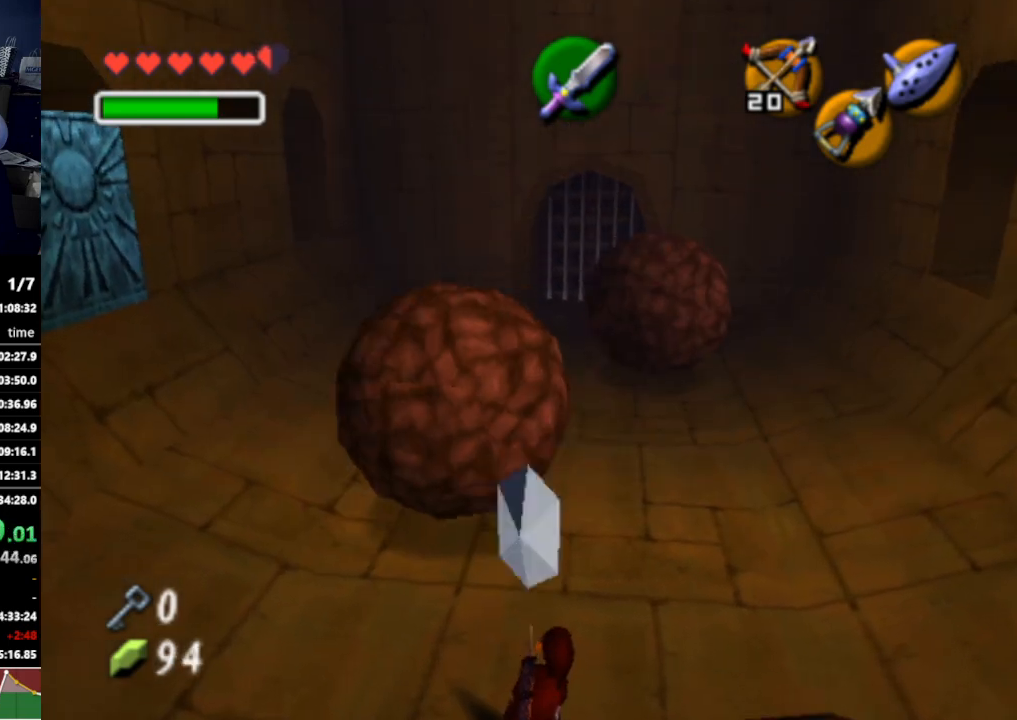
{"buttons": [], "left_stick": "up", "right_stick": "center", "events": [[67, "left_stick", "up-left"], [233, "A", "down"], [333, "A", "up"], [333, "L1", "down"], [467, "left_stick", "up"], [500, "L1", "up"]]}
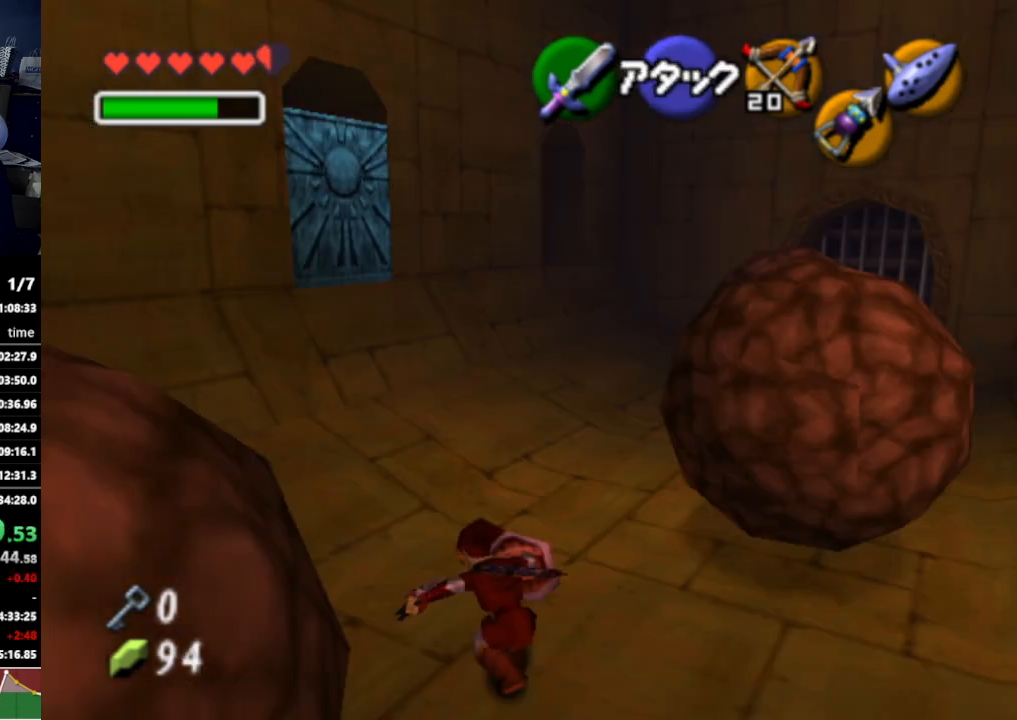
{"buttons": [], "left_stick": "up-left", "right_stick": "center", "events": [[433, "left_stick", "up-left"]]}
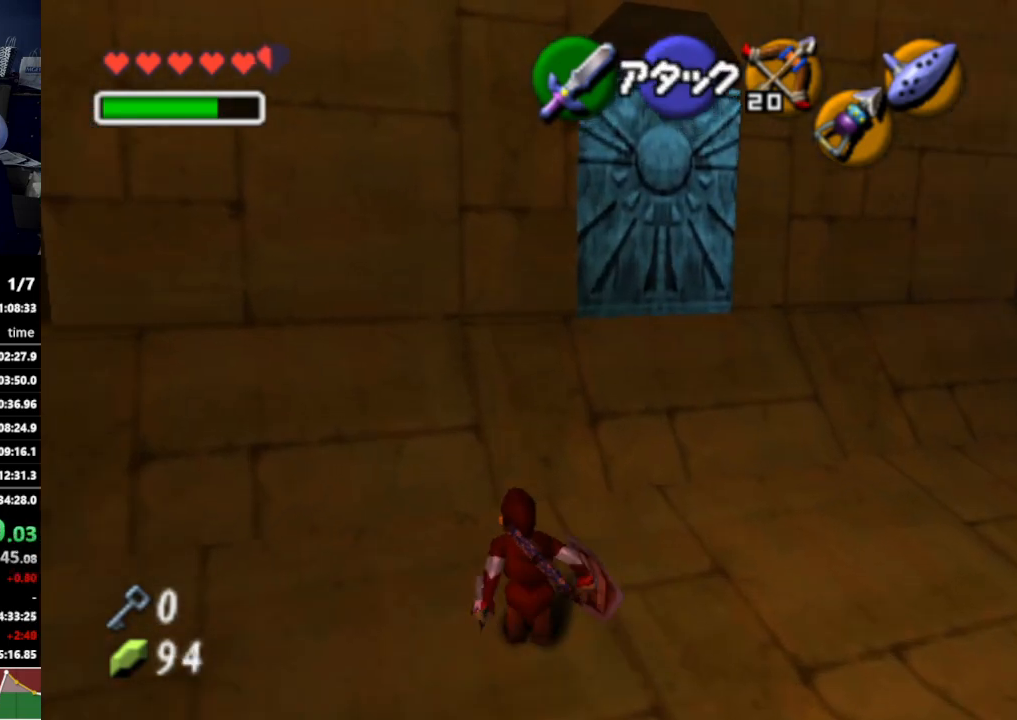
{"buttons": [], "left_stick": "up-left", "right_stick": "center", "events": [[233, "left_stick", "left"], [367, "left_stick", "up-left"]]}
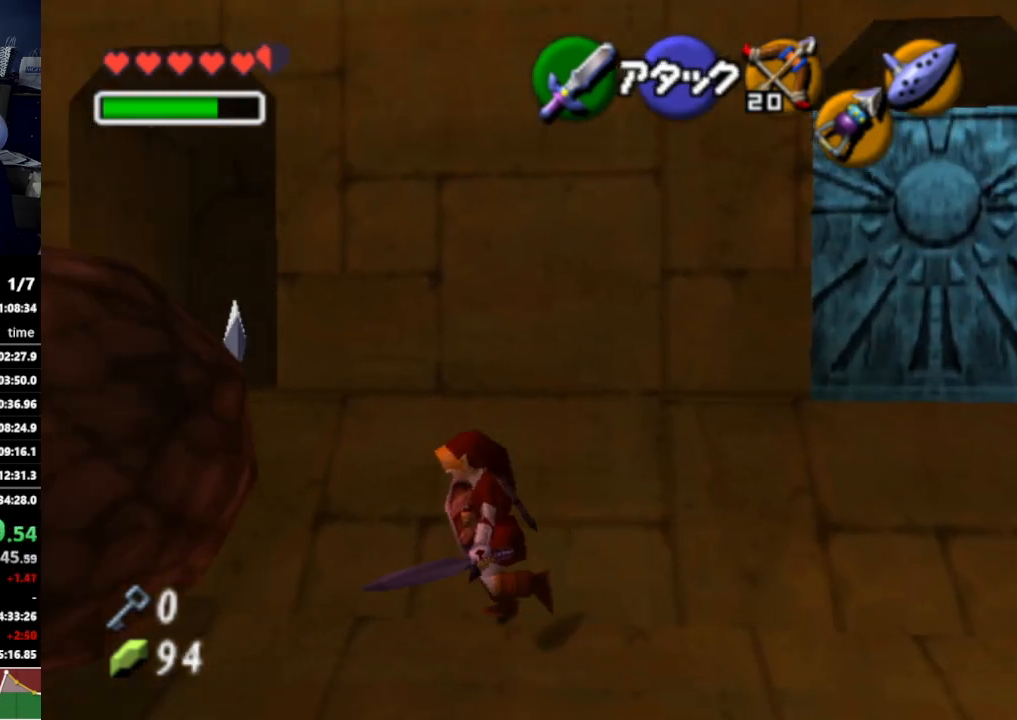
{"buttons": [], "left_stick": "up-left", "right_stick": "center", "events": [[100, "left_stick", "center"], [367, "left_stick", "up-left"]]}
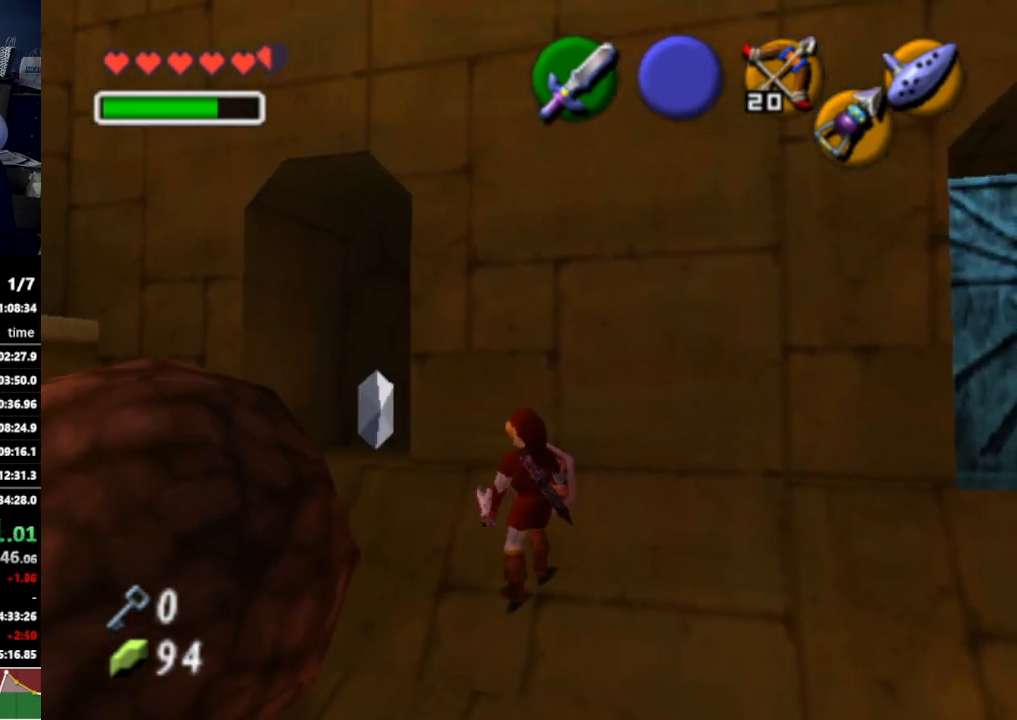
{"buttons": [], "left_stick": "up-right", "right_stick": "center", "events": [[400, "left_stick", "up"], [500, "left_stick", "up-right"]]}
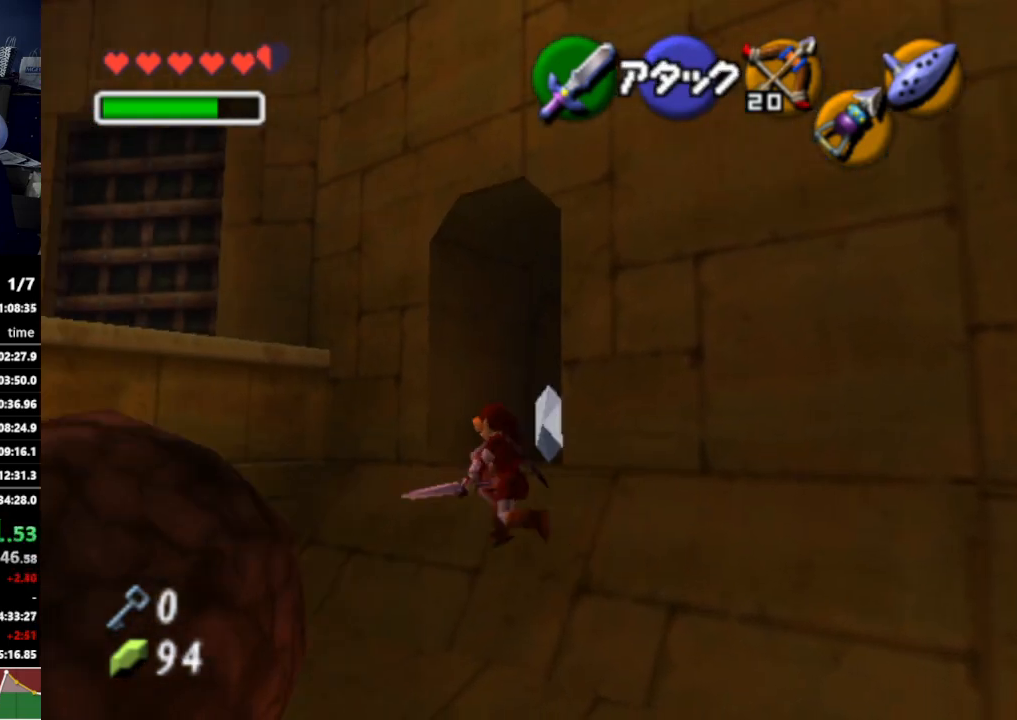
{"buttons": [], "left_stick": "center", "right_stick": "center", "events": [[367, "left_stick", "center"]]}
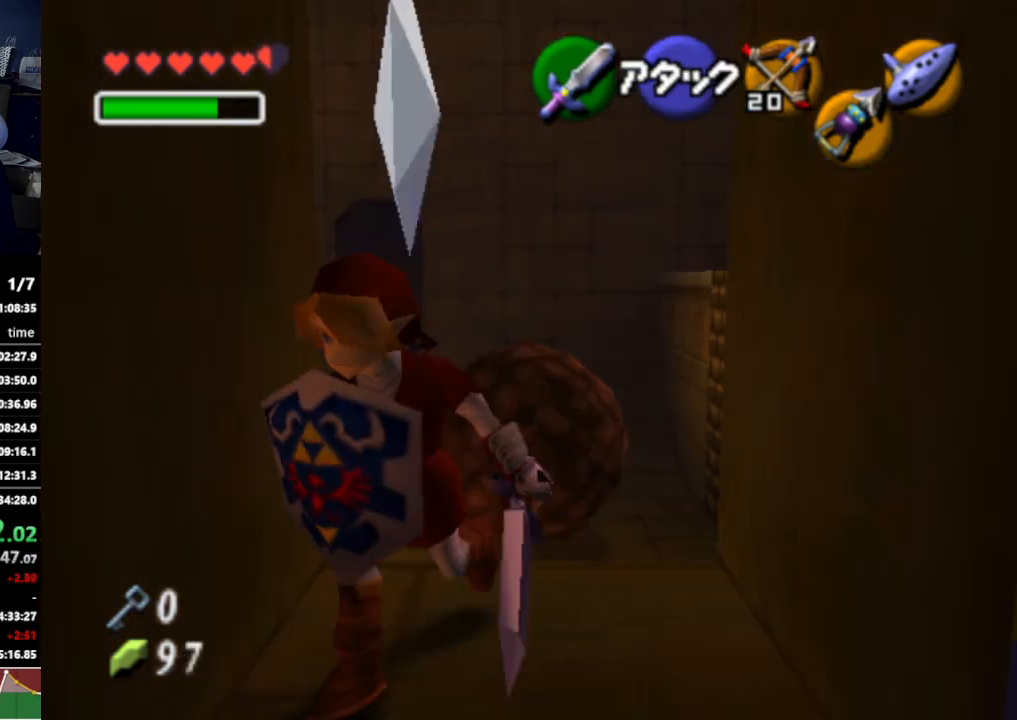
{"buttons": ["A", "L1"], "left_stick": "up", "right_stick": "center", "events": [[200, "left_stick", "right"], [333, "left_stick", "center"], [367, "L1", "down"], [400, "left_stick", "up"], [467, "A", "down"]]}
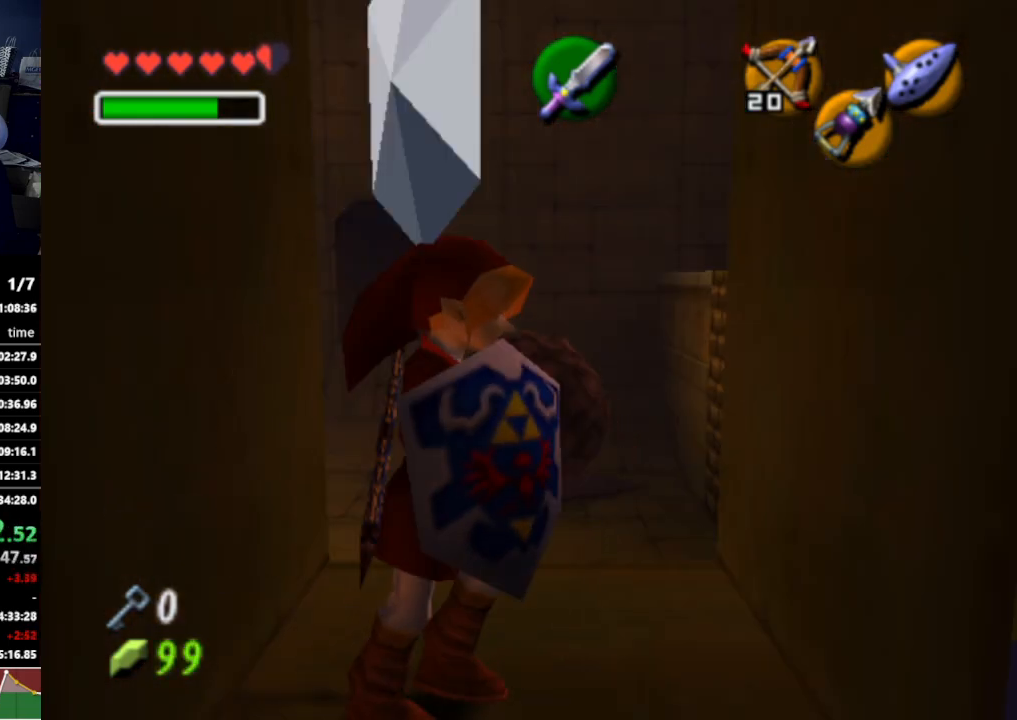
{"buttons": [], "left_stick": "up", "right_stick": "center", "events": [[33, "A", "up"], [200, "L1", "up"]]}
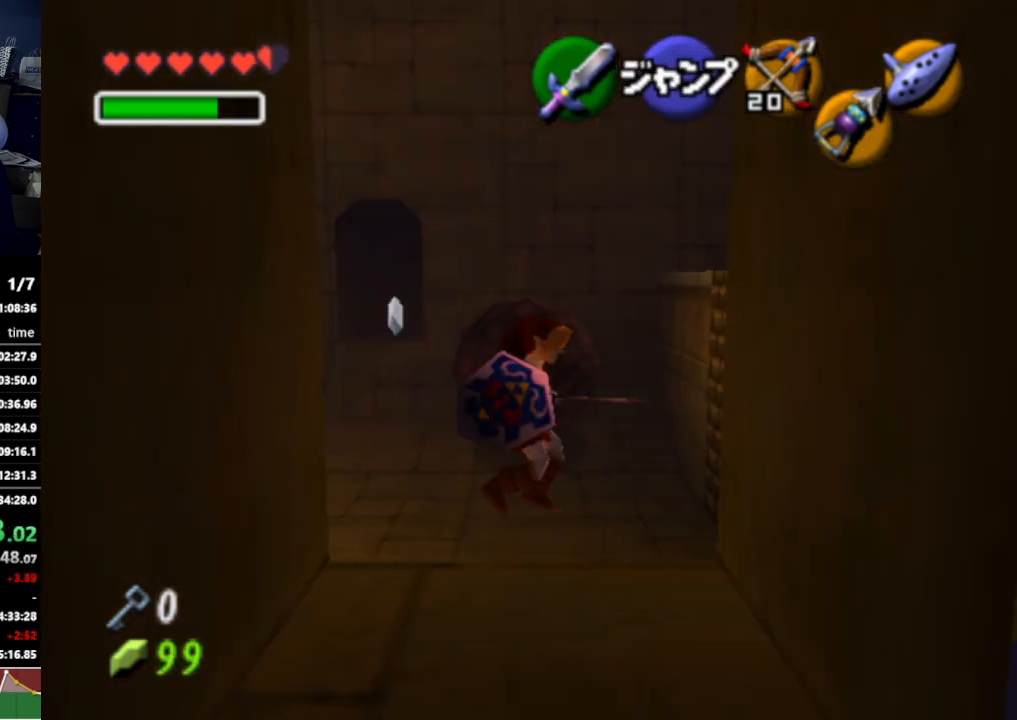
{"buttons": [], "left_stick": "up-left", "right_stick": "center", "events": [[33, "left_stick", "up-left"]]}
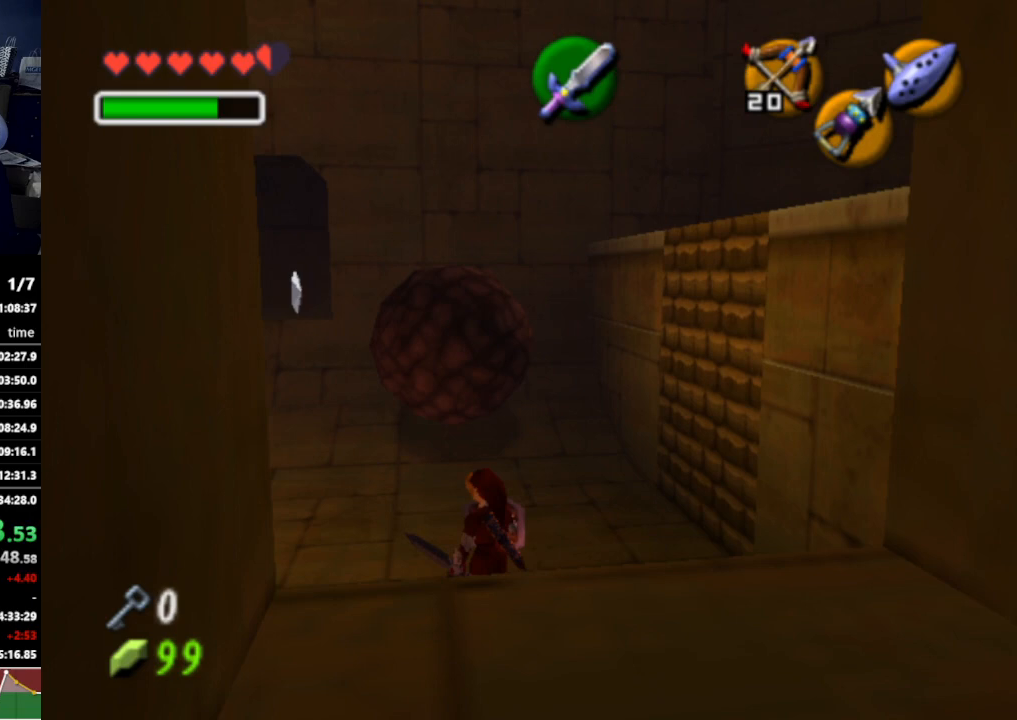
{"buttons": [], "left_stick": "up", "right_stick": "center", "events": [[33, "A", "down"], [167, "A", "up"], [467, "left_stick", "up"]]}
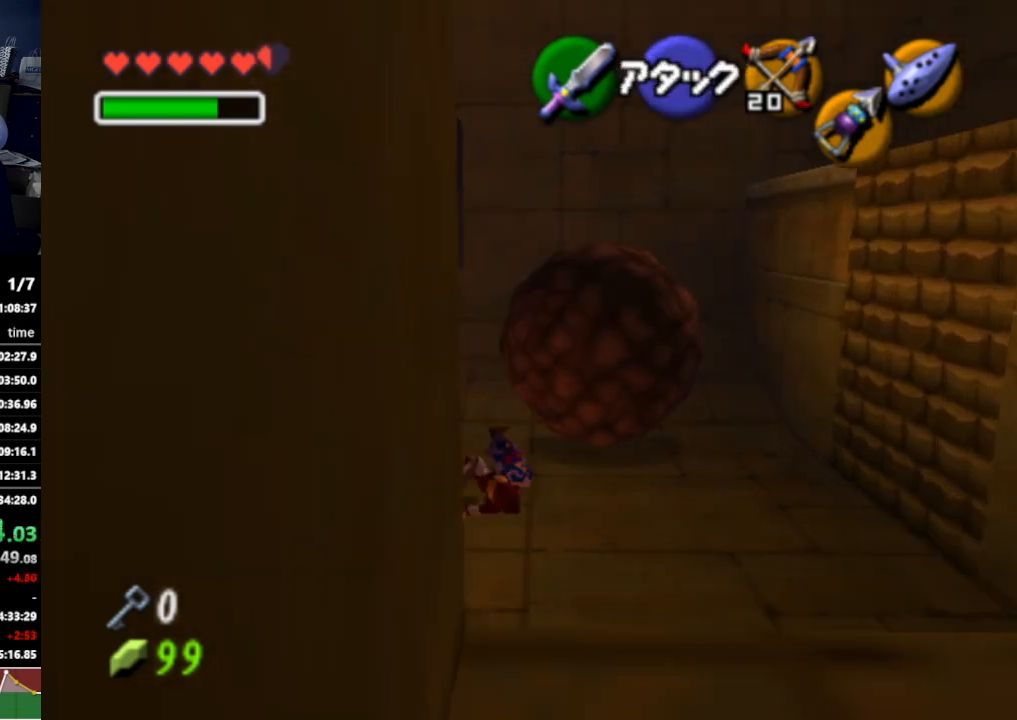
{"buttons": [], "left_stick": "up", "right_stick": "center", "events": [[333, "A", "down"], [500, "A", "up"]]}
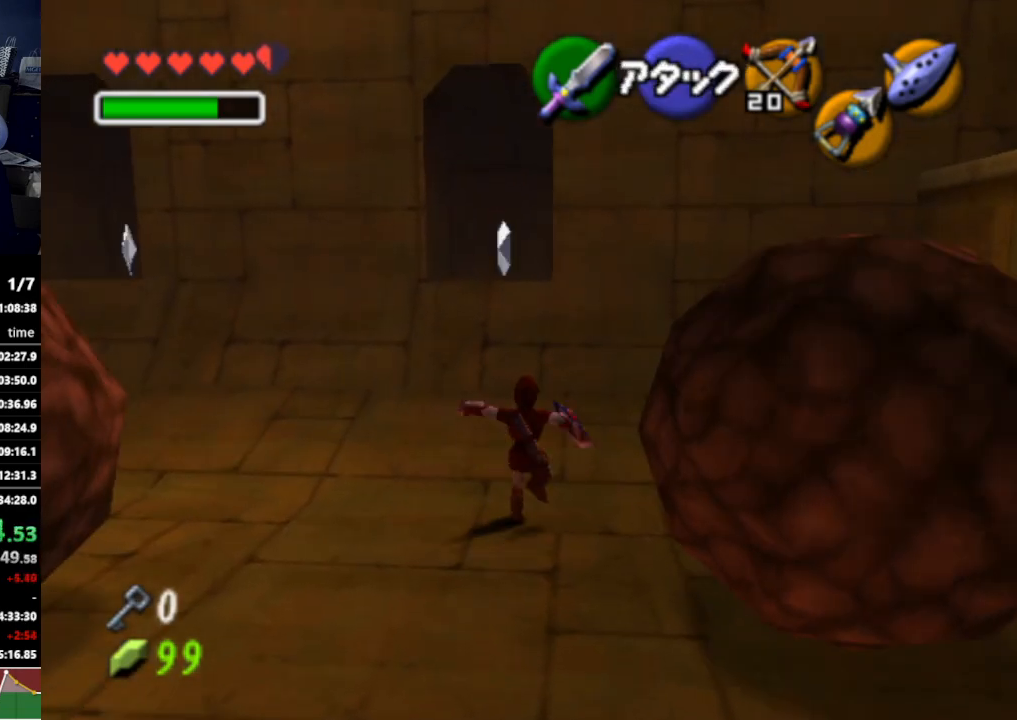
{"buttons": [], "left_stick": "up-left", "right_stick": "center", "events": [[433, "left_stick", "up-left"]]}
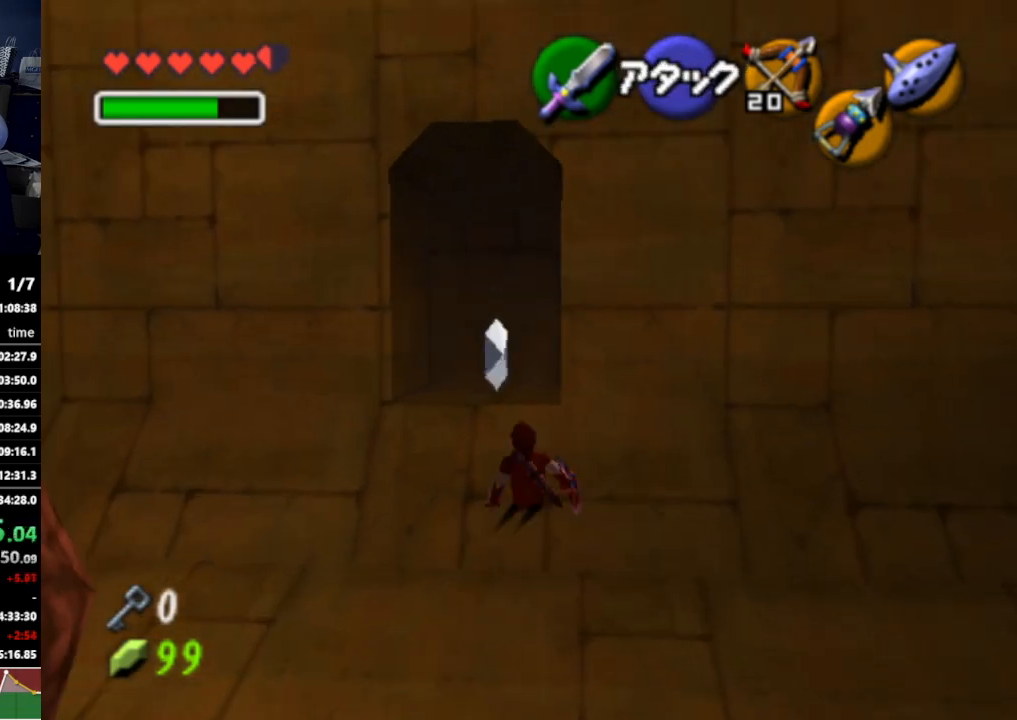
{"buttons": [], "left_stick": "up", "right_stick": "center", "events": [[100, "left_stick", "up"], [400, "left_stick", "center"], [500, "left_stick", "up"]]}
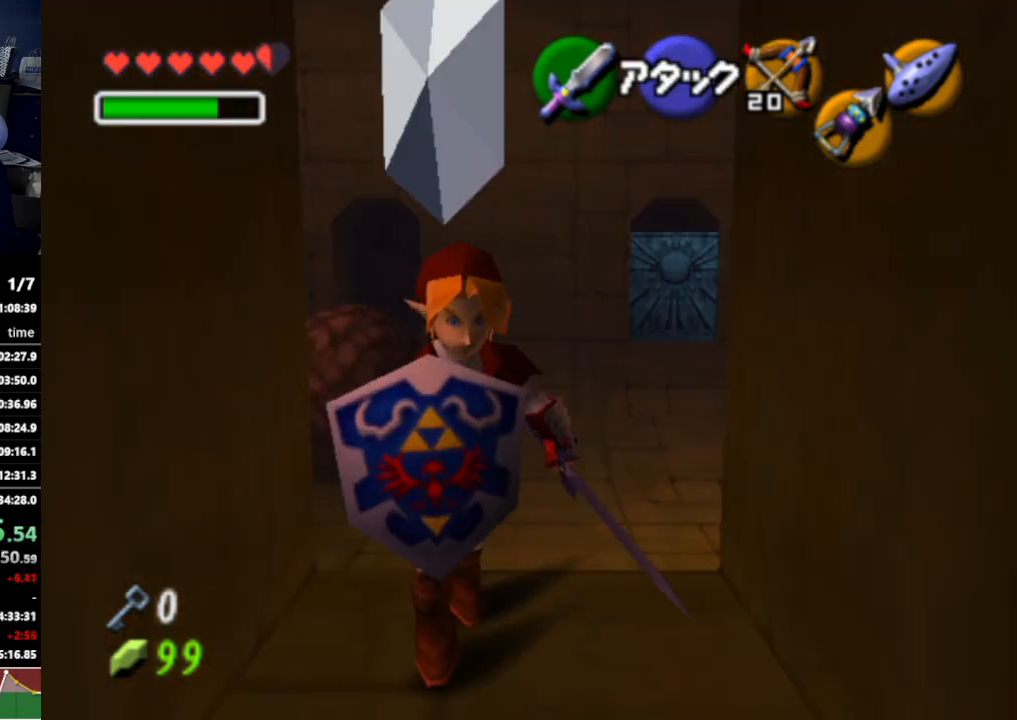
{"buttons": [], "left_stick": "right", "right_stick": "center", "events": [[400, "left_stick", "up-right"], [500, "left_stick", "right"]]}
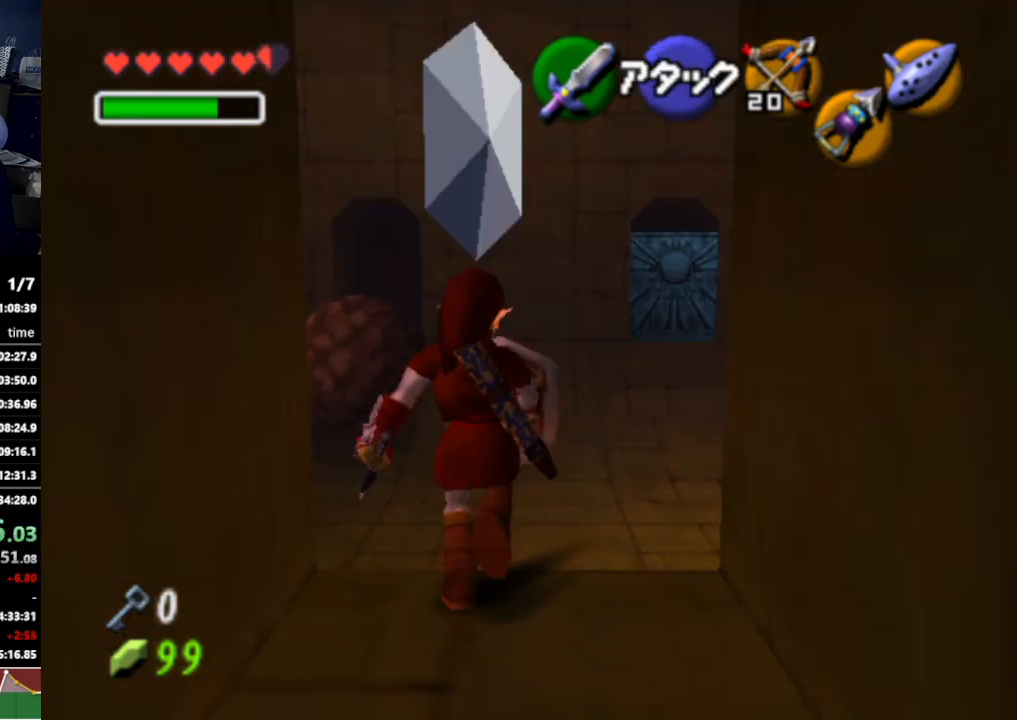
{"buttons": ["L1"], "left_stick": "up", "right_stick": "center", "events": [[267, "A", "down"], [367, "L1", "down"], [367, "left_stick", "up-right"], [400, "A", "up"], [467, "left_stick", "up"]]}
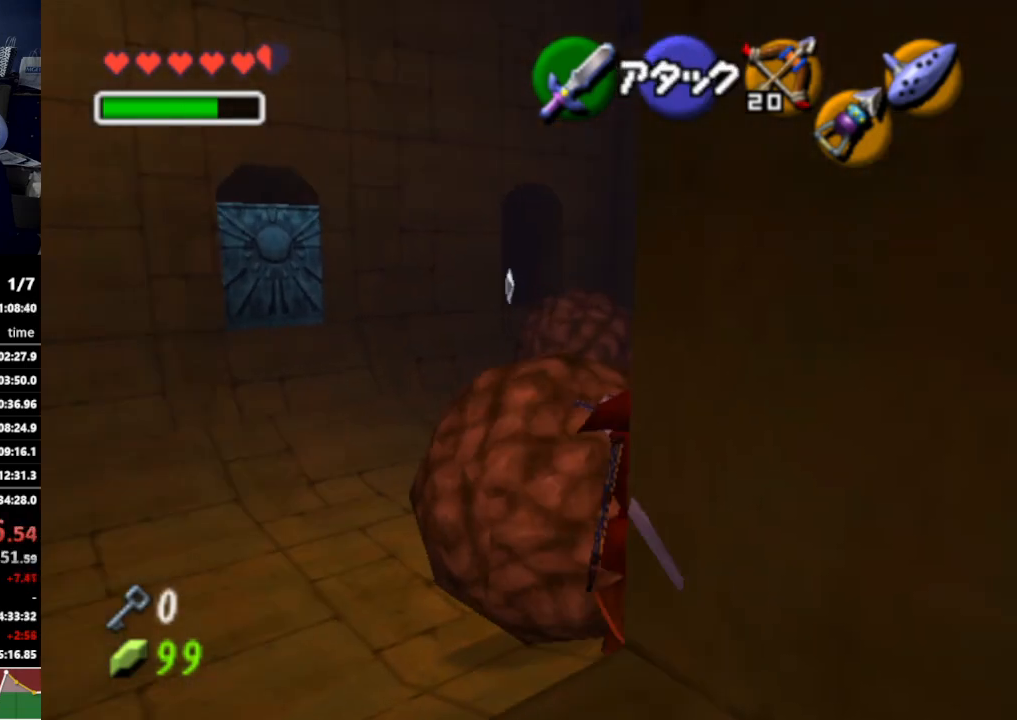
{"buttons": [], "left_stick": "up-left", "right_stick": "center", "events": [[33, "L1", "up"], [467, "left_stick", "up-left"]]}
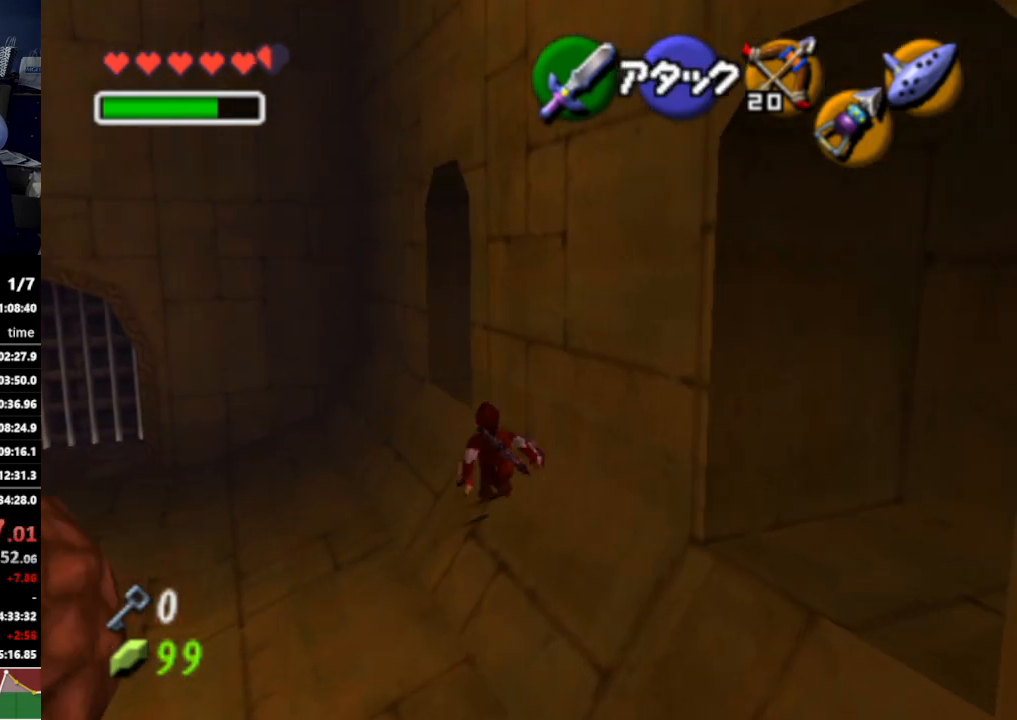
{"buttons": [], "left_stick": "up", "right_stick": "center", "events": [[133, "left_stick", "up"]]}
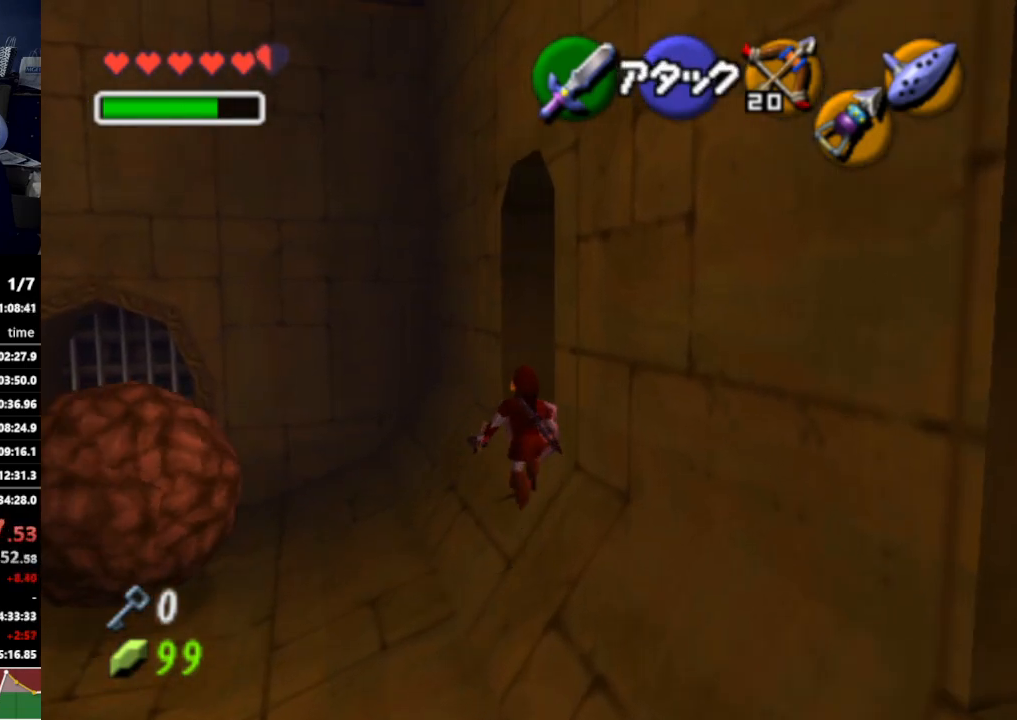
{"buttons": [], "left_stick": "center", "right_stick": "center", "events": [[233, "left_stick", "right"], [300, "left_stick", "center"]]}
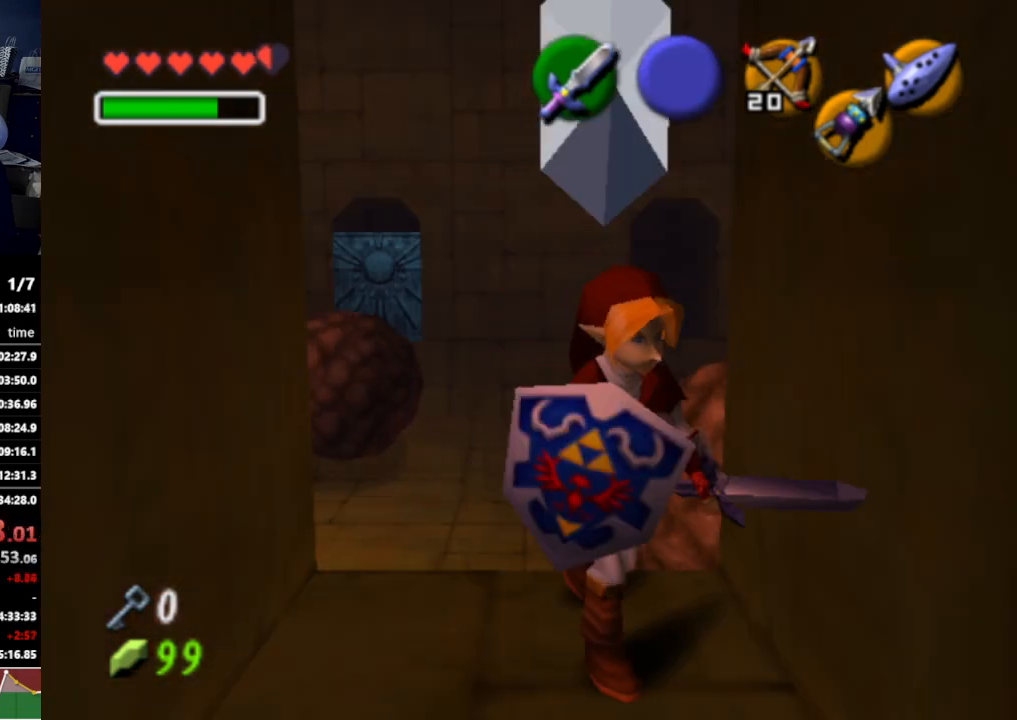
{"buttons": ["L1"], "left_stick": "center", "right_stick": "center", "events": [[333, "left_stick", "right"], [433, "left_stick", "center"], [500, "L1", "down"]]}
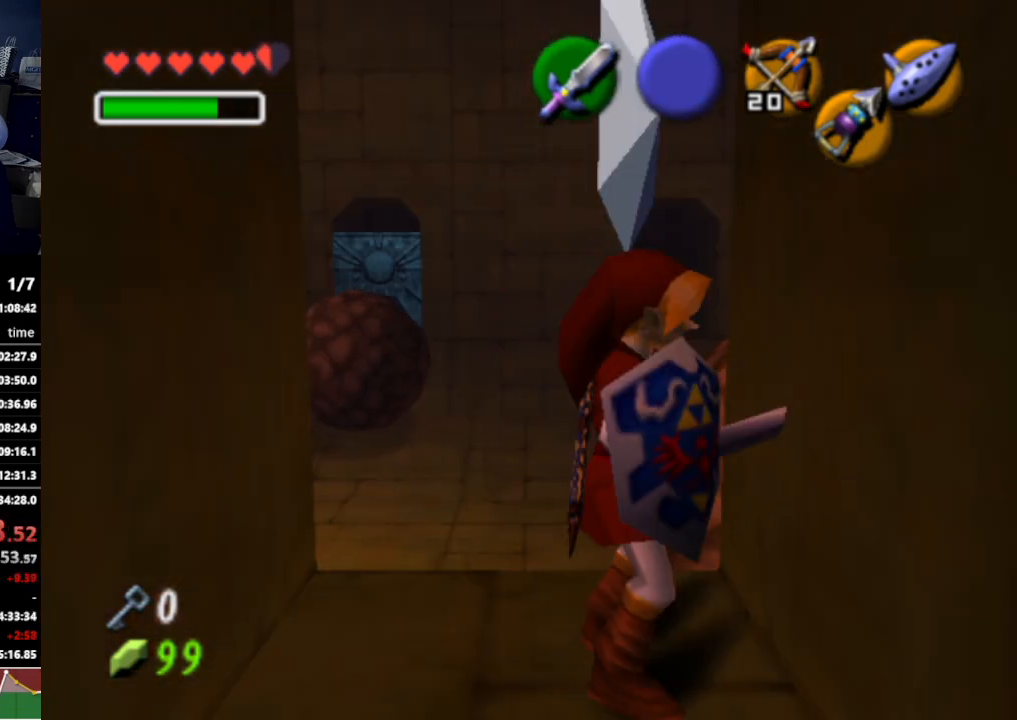
{"buttons": [], "left_stick": "up", "right_stick": "center", "events": [[33, "left_stick", "up"], [67, "A", "down"], [133, "A", "up"], [433, "L1", "up"]]}
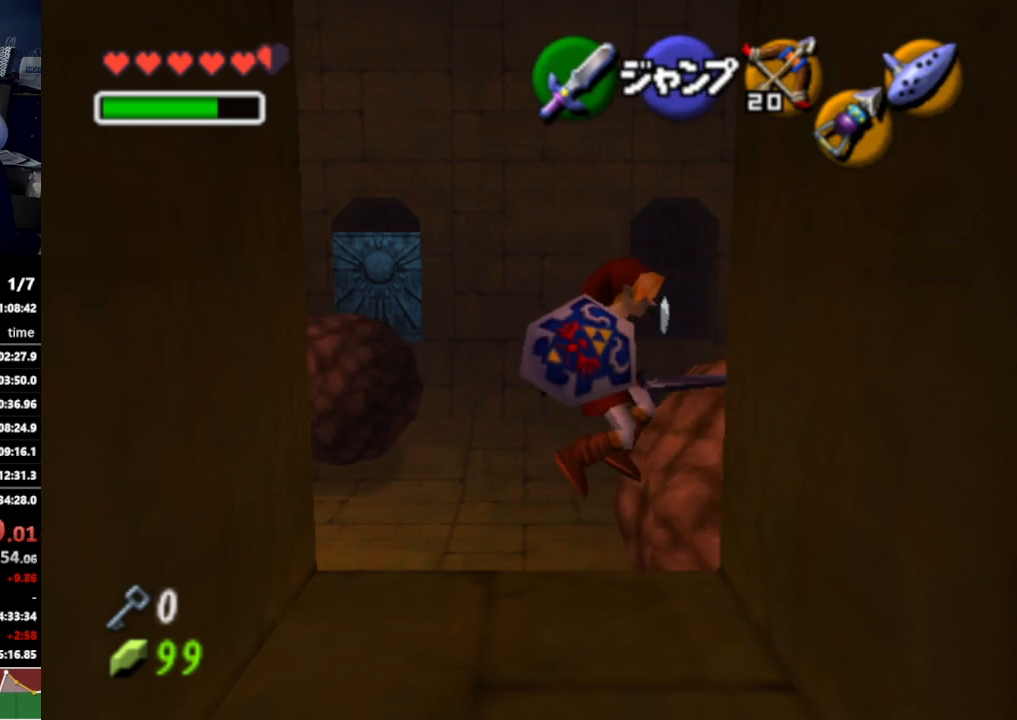
{"buttons": [], "left_stick": "up-left", "right_stick": "center", "events": [[433, "left_stick", "up-left"]]}
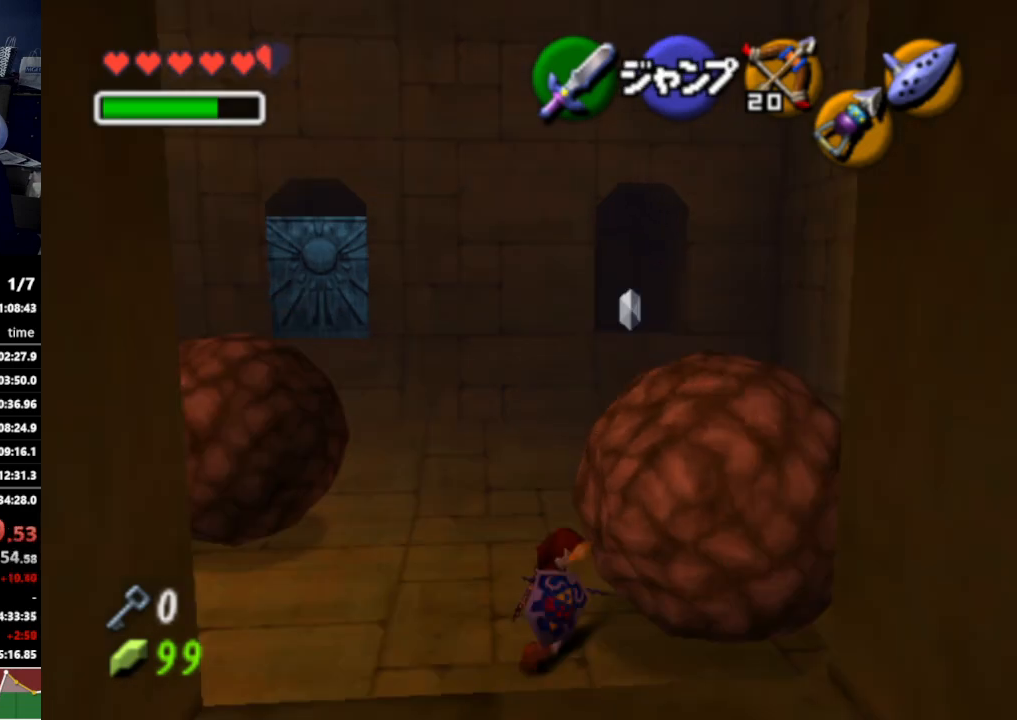
{"buttons": [], "left_stick": "up-left", "right_stick": "center", "events": [[233, "left_stick", "up"], [500, "left_stick", "up-left"]]}
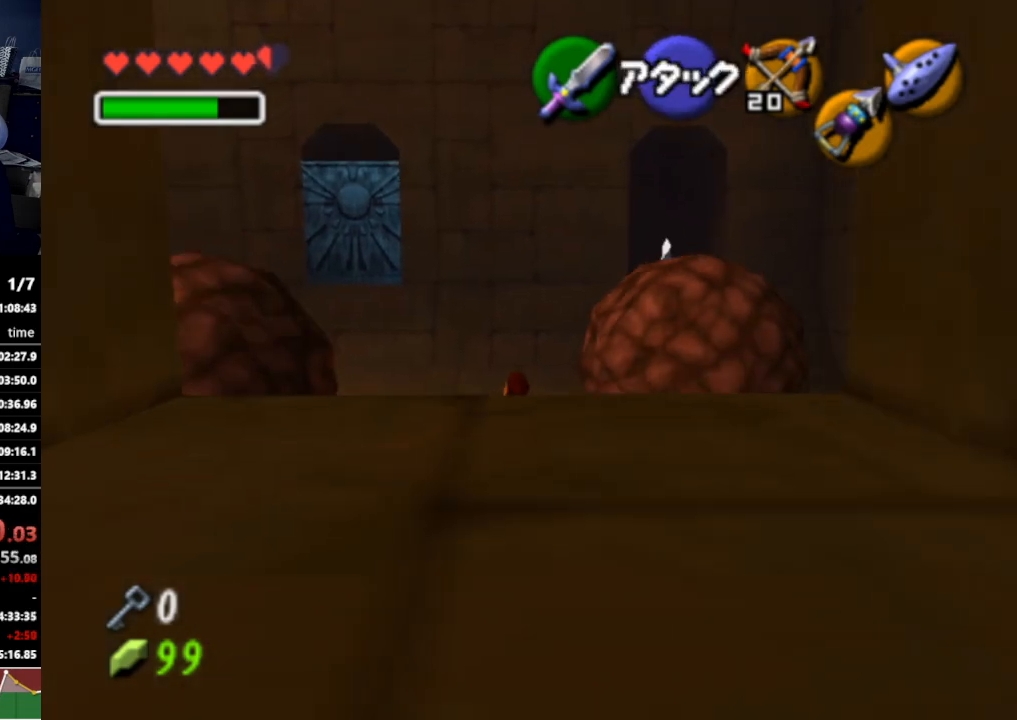
{"buttons": [], "left_stick": "up", "right_stick": "center", "events": [[133, "left_stick", "up"], [233, "A", "down"], [333, "A", "up"]]}
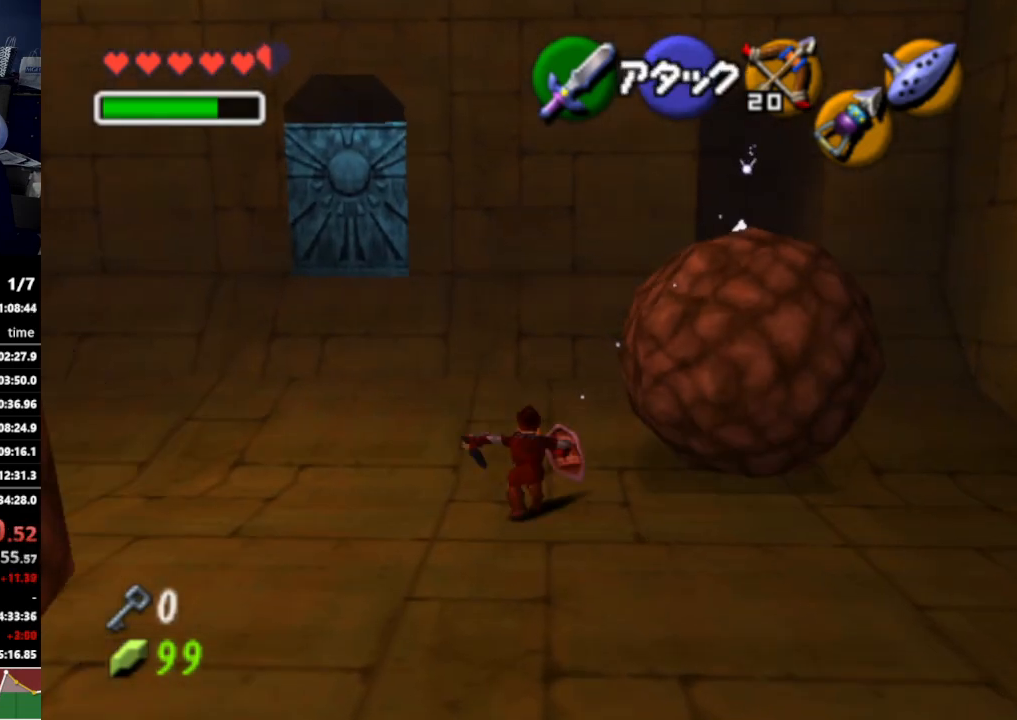
{"buttons": [], "left_stick": "up", "right_stick": "center", "events": []}
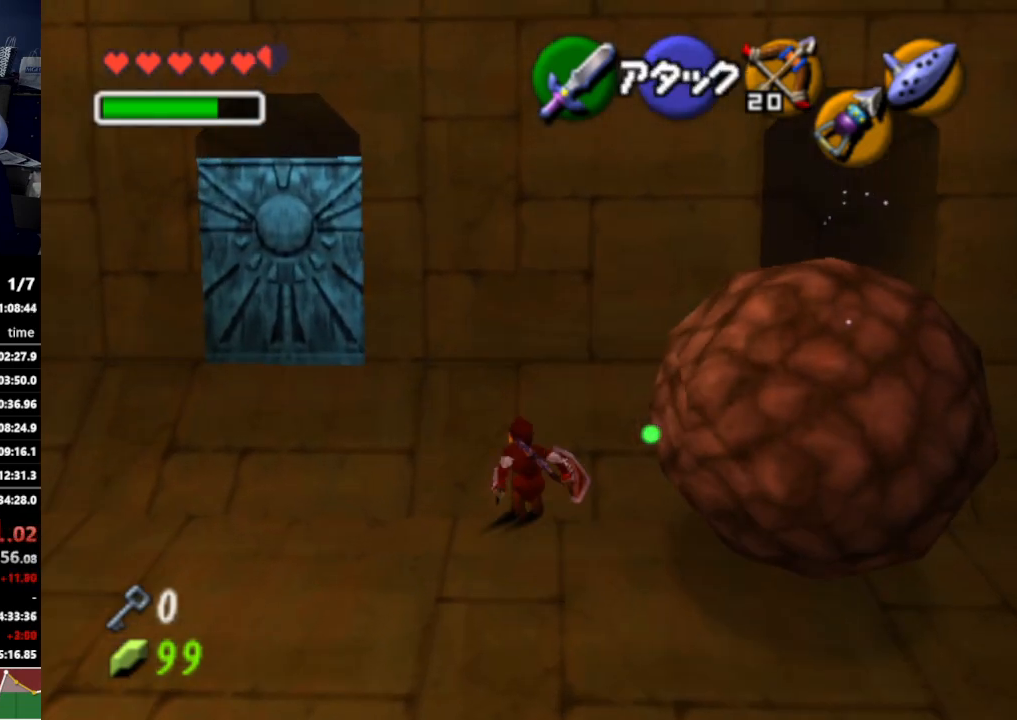
{"buttons": [], "left_stick": "up-right", "right_stick": "center", "events": [[100, "left_stick", "up-right"]]}
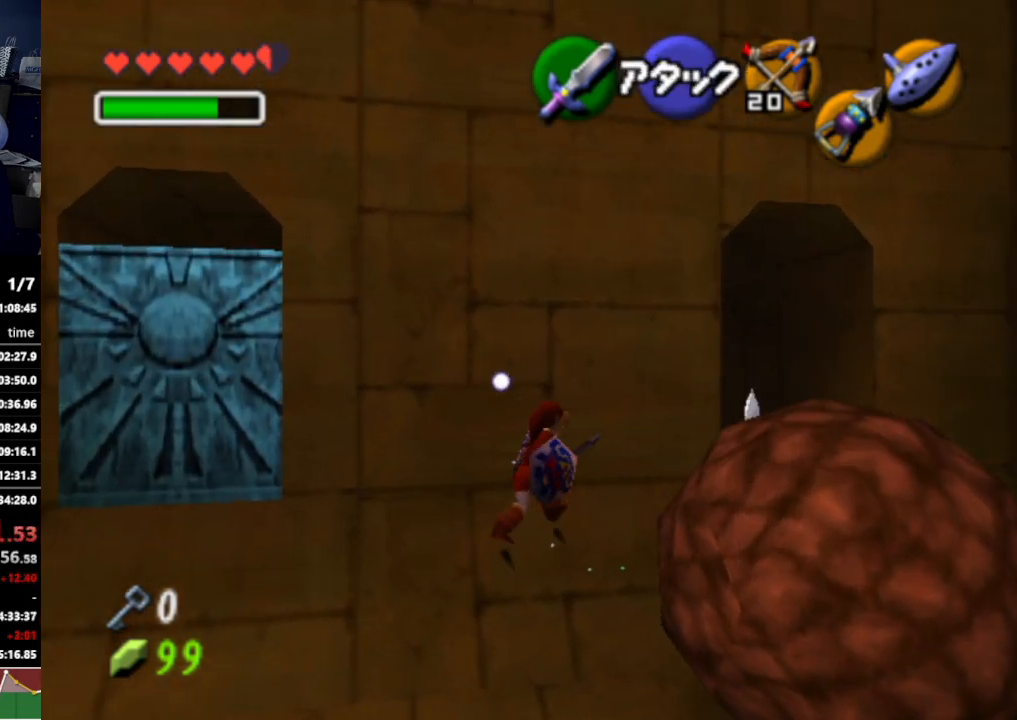
{"buttons": [], "left_stick": "up-right", "right_stick": "center", "events": []}
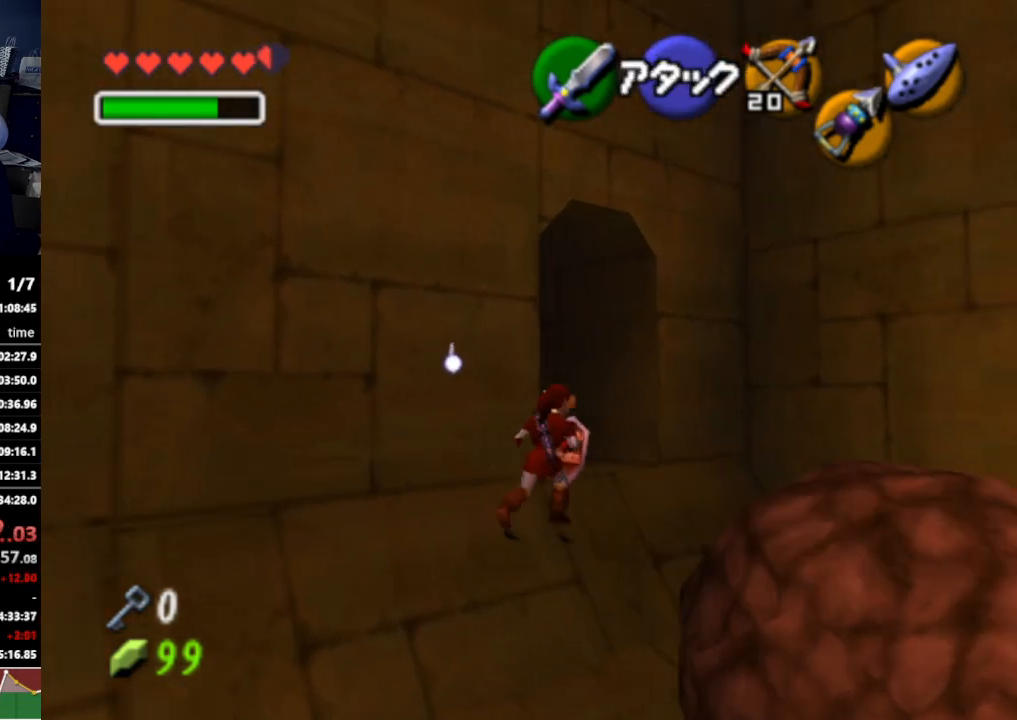
{"buttons": [], "left_stick": "up", "right_stick": "center", "events": [[133, "left_stick", "up-left"], [300, "left_stick", "center"], [500, "left_stick", "up"]]}